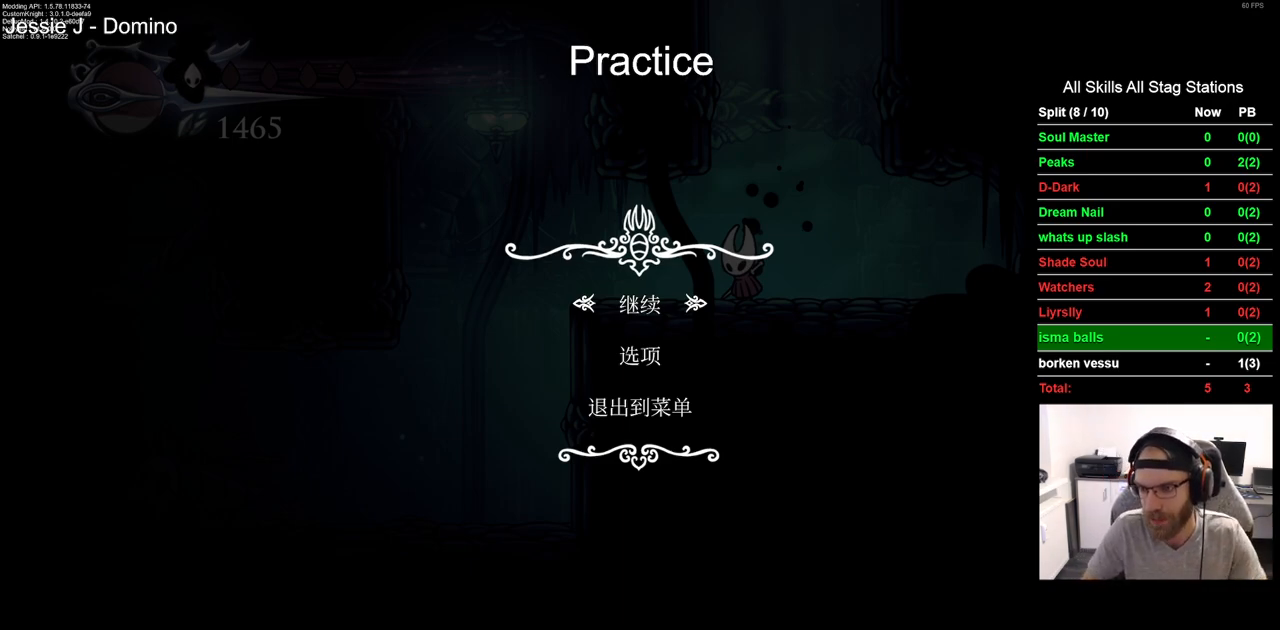
Gameplay with a controller (PlayStation layout); each line is a JSON object with the inputs held at the frame after it (dt_ms = milliseconds from this image to that frame). "events" lists button and stick changes between this image and that frame as [ms after this image, input, new state], when the widget could be followed in between. Not read: L1 R1.
{"dt_ms": 500, "buttons": [], "left_stick": "center", "right_stick": "center", "events": [[317, "CIRCLE", "down"], [433, "CIRCLE", "up"]]}
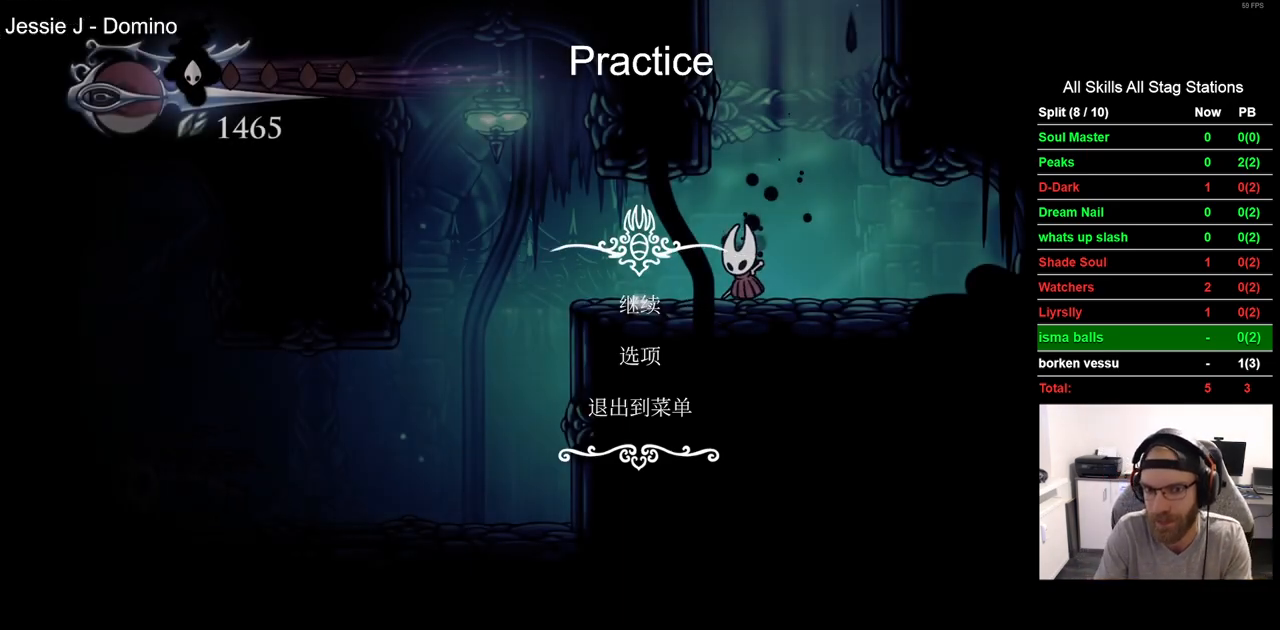
{"dt_ms": 500, "buttons": [], "left_stick": "center", "right_stick": "center", "events": []}
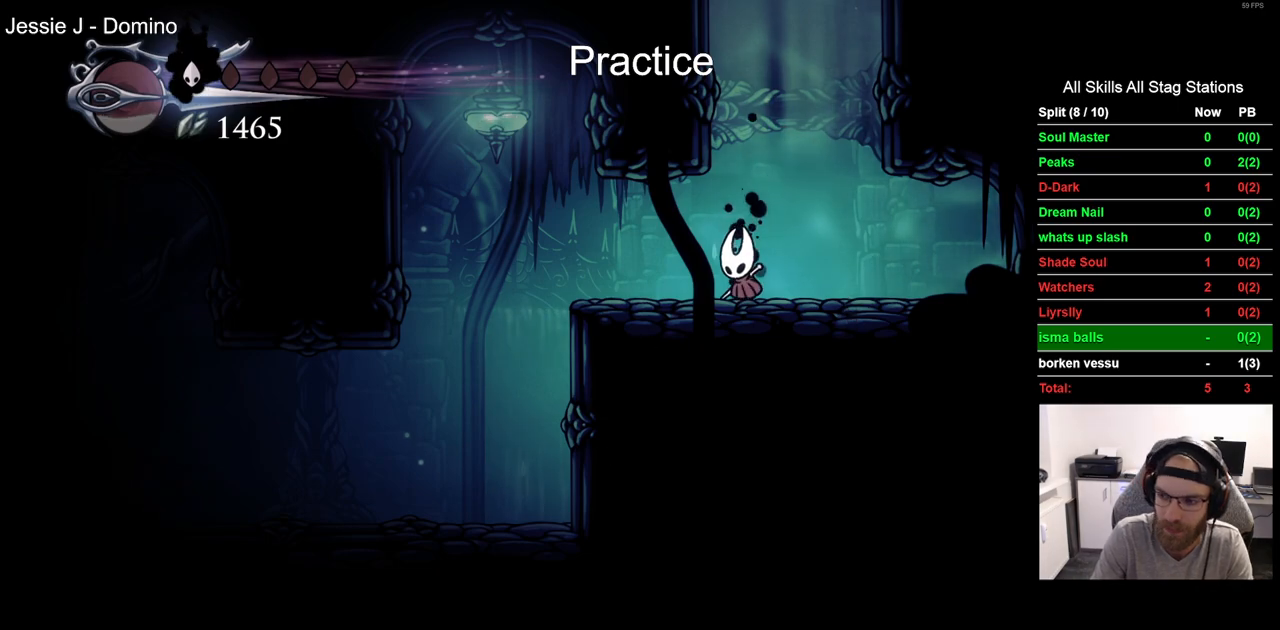
{"dt_ms": 500, "buttons": ["DPAD_LEFT"], "left_stick": "center", "right_stick": "center", "events": [[100, "DPAD_LEFT", "down"]]}
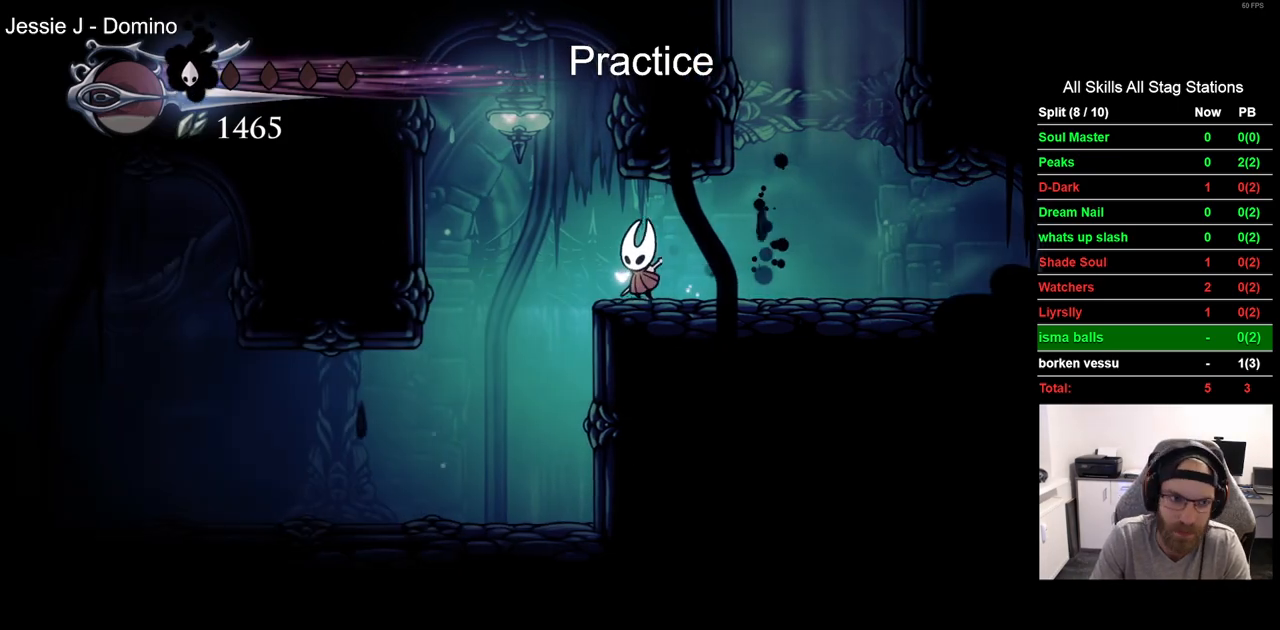
{"dt_ms": 500, "buttons": ["DPAD_LEFT"], "left_stick": "center", "right_stick": "center", "events": []}
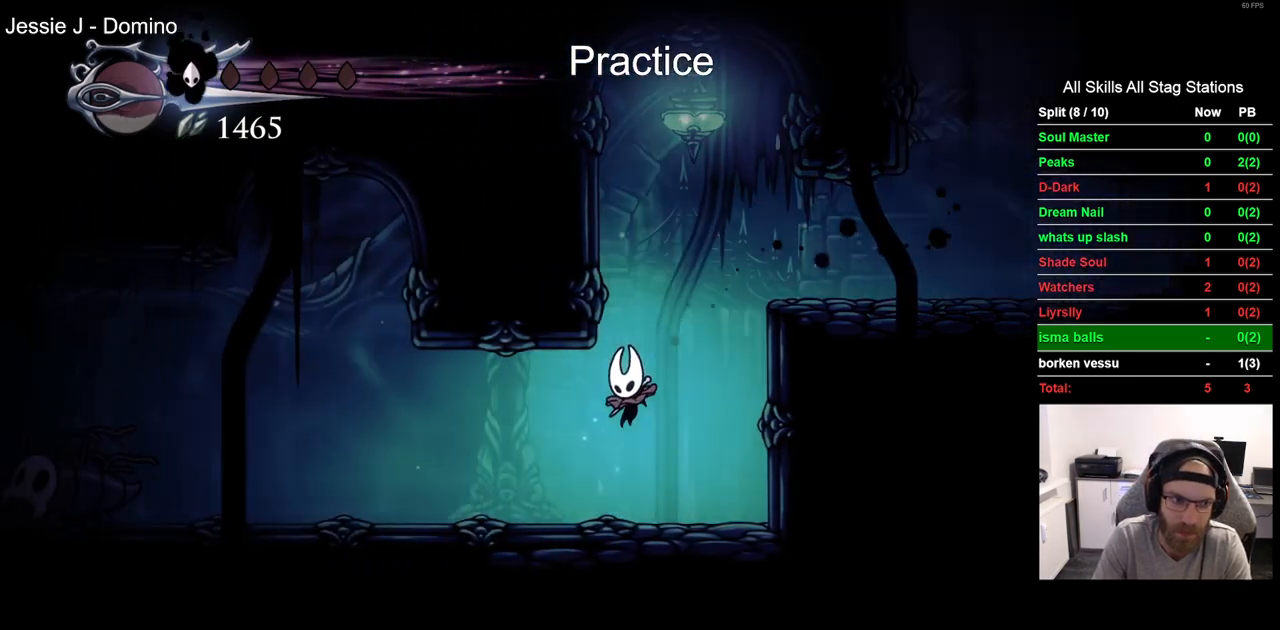
{"dt_ms": 500, "buttons": ["DPAD_LEFT"], "left_stick": "center", "right_stick": "center", "events": []}
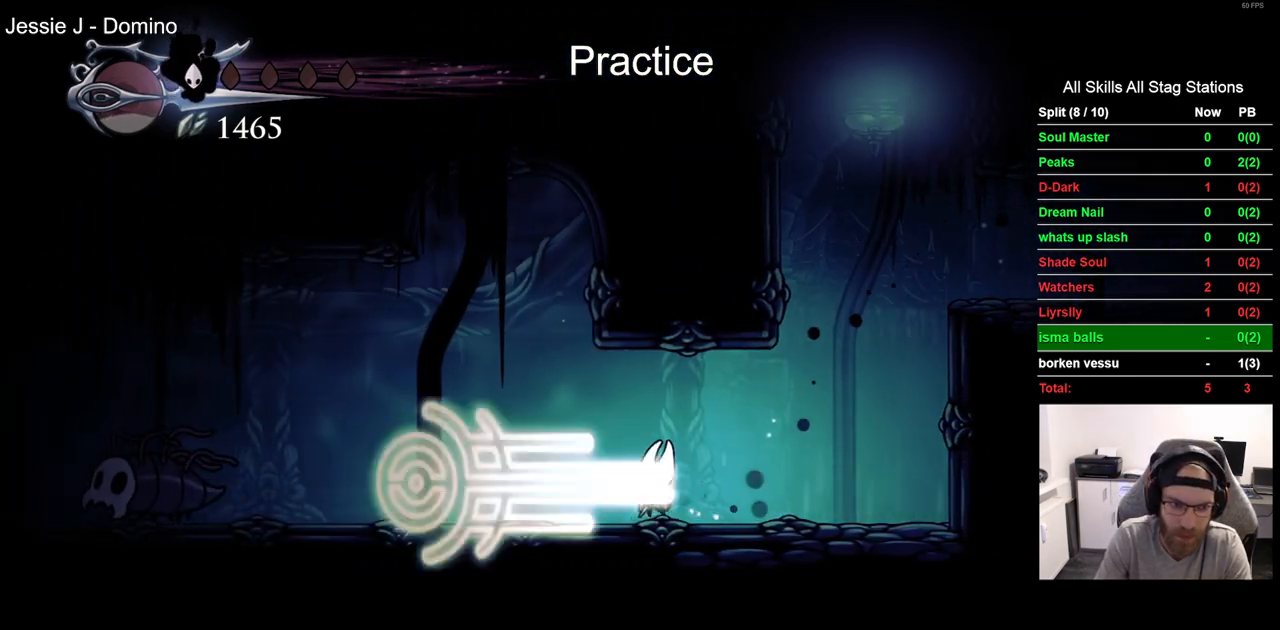
{"dt_ms": 500, "buttons": ["DPAD_LEFT"], "left_stick": "center", "right_stick": "center", "events": [[50, "DPAD_LEFT", "up"], [217, "DPAD_LEFT", "down"]]}
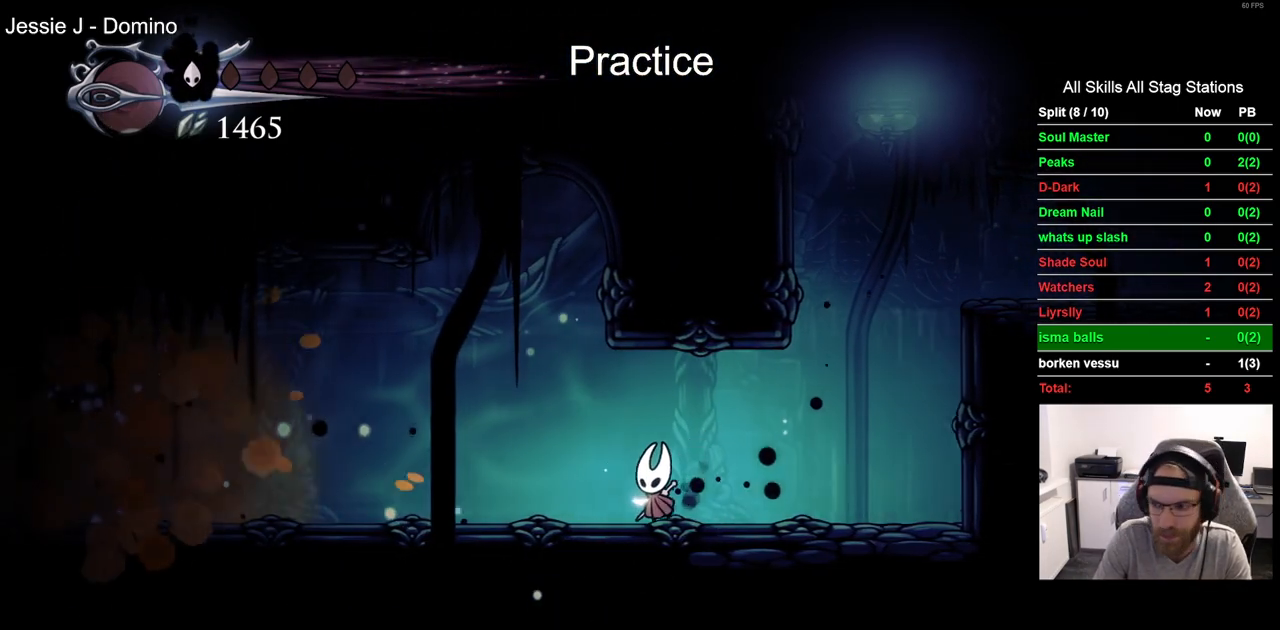
{"dt_ms": 500, "buttons": ["DPAD_LEFT"], "left_stick": "center", "right_stick": "center", "events": [[33, "R2", "down"], [250, "R2", "up"]]}
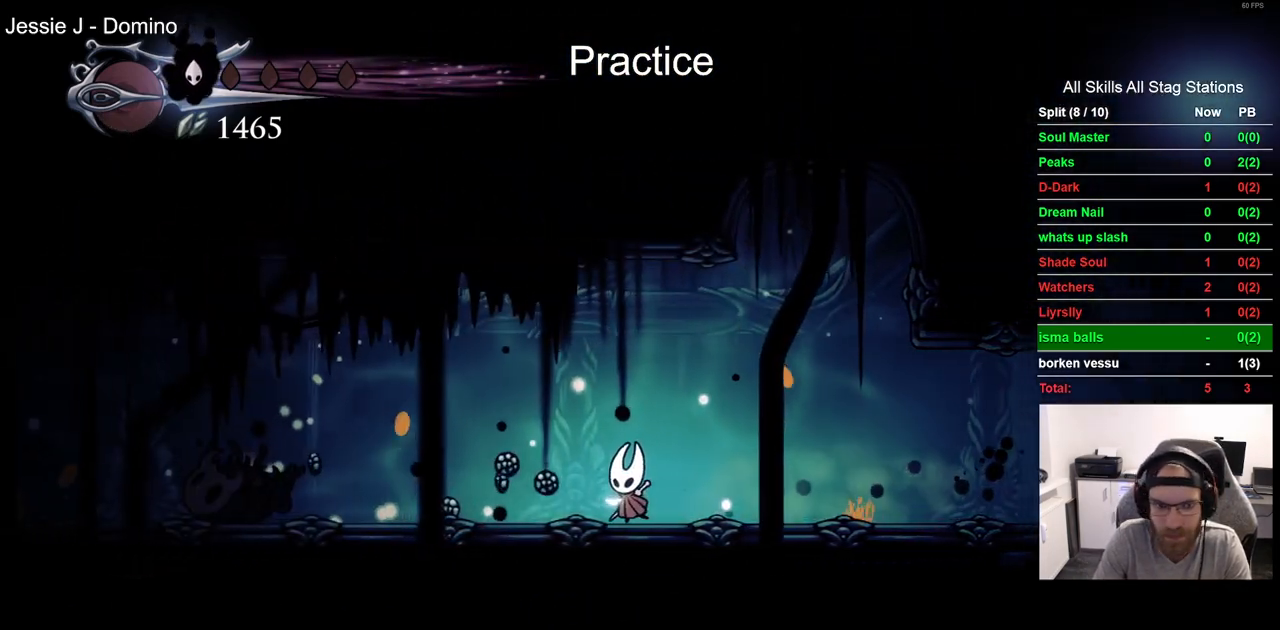
{"dt_ms": 500, "buttons": ["DPAD_LEFT"], "left_stick": "center", "right_stick": "center", "events": [[117, "R2", "down"], [350, "R2", "up"]]}
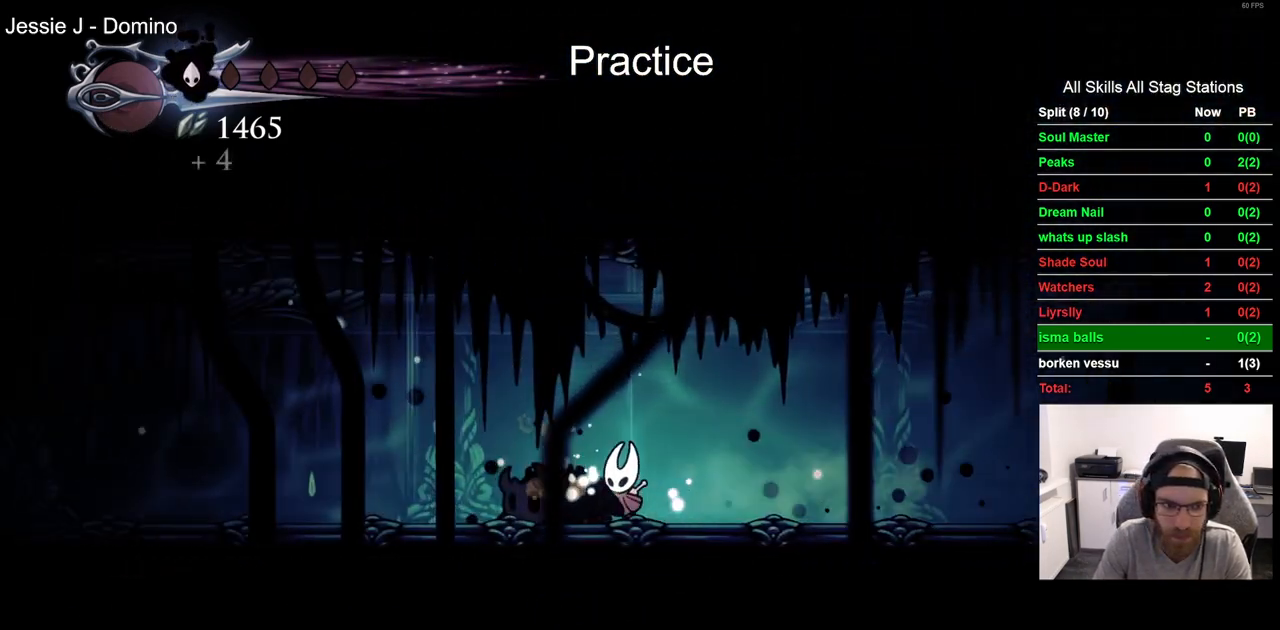
{"dt_ms": 500, "buttons": ["DPAD_LEFT"], "left_stick": "center", "right_stick": "center", "events": [[200, "R2", "down"], [417, "R2", "up"]]}
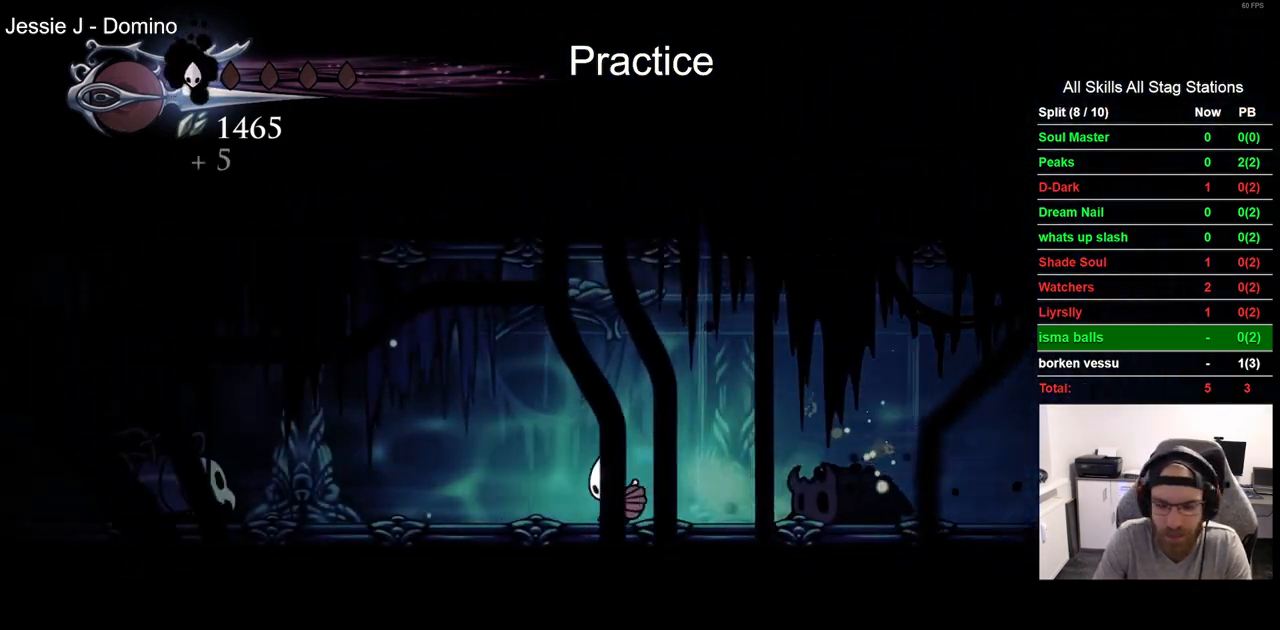
{"dt_ms": 500, "buttons": ["R2", "DPAD_LEFT"], "left_stick": "center", "right_stick": "center", "events": [[350, "R2", "down"]]}
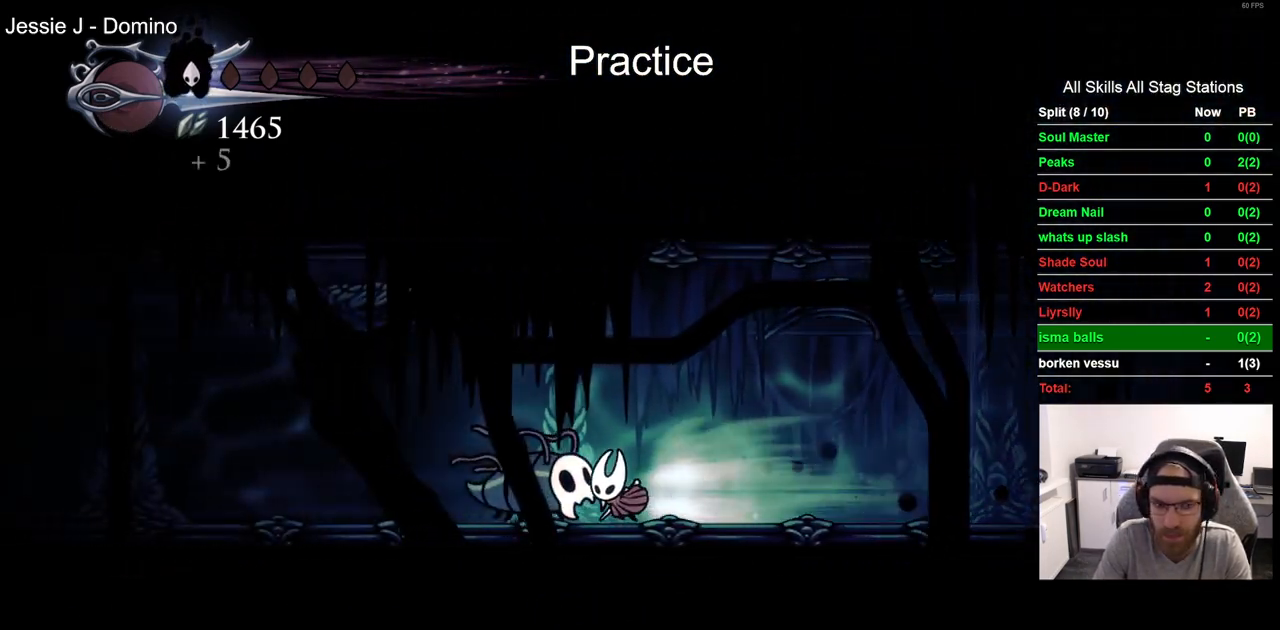
{"dt_ms": 500, "buttons": ["DPAD_LEFT"], "left_stick": "center", "right_stick": "center", "events": [[67, "R2", "up"], [267, "DPAD_LEFT", "up"], [483, "DPAD_LEFT", "down"]]}
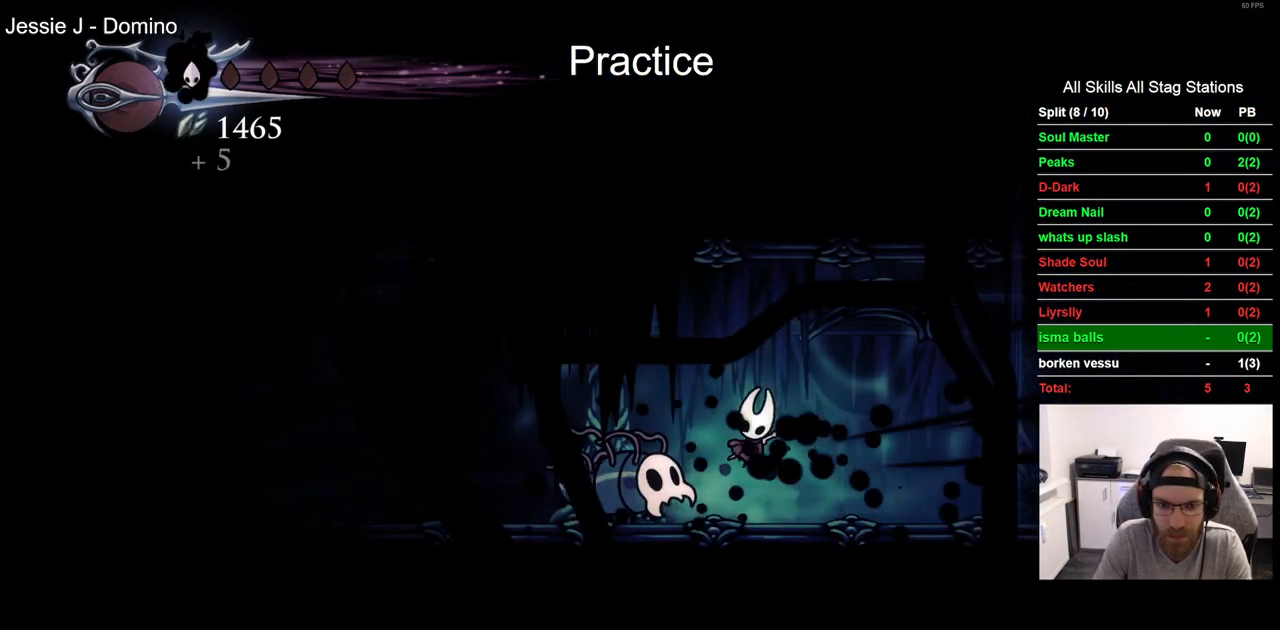
{"dt_ms": 500, "buttons": ["SQUARE", "DPAD_LEFT"], "left_stick": "center", "right_stick": "center", "events": [[117, "DPAD_LEFT", "up"], [117, "SQUARE", "down"], [267, "SQUARE", "up"], [450, "DPAD_LEFT", "down"], [500, "SQUARE", "down"]]}
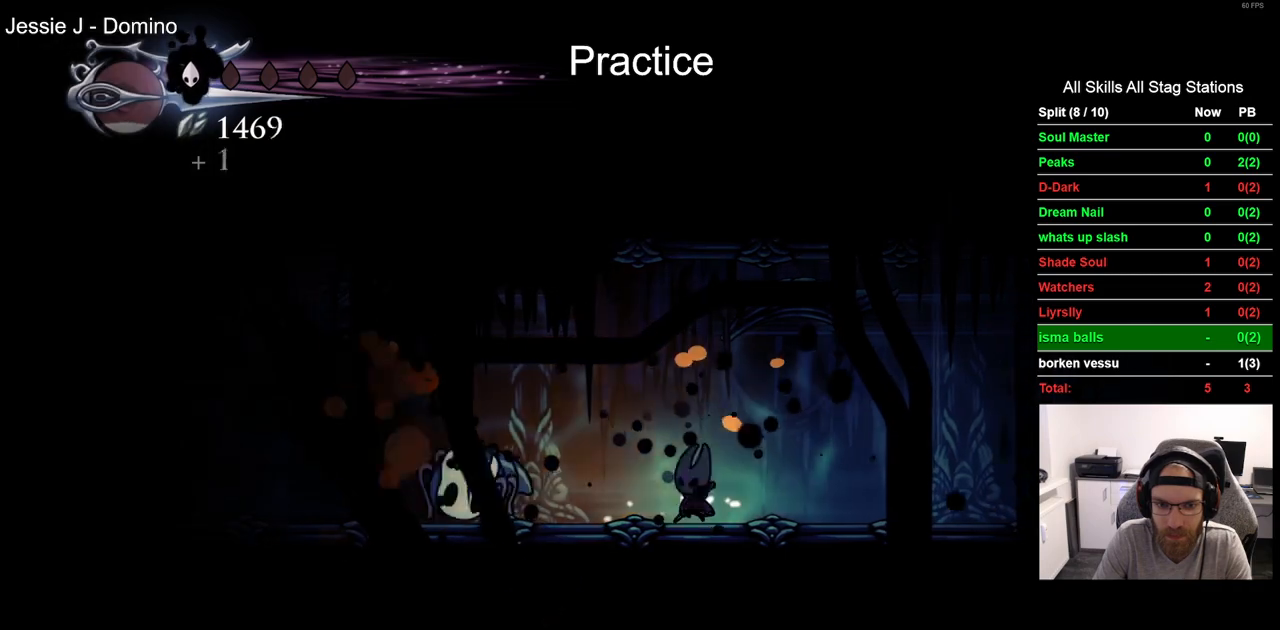
{"dt_ms": 500, "buttons": ["DPAD_LEFT"], "left_stick": "center", "right_stick": "center", "events": [[117, "DPAD_LEFT", "up"], [183, "SQUARE", "up"], [300, "DPAD_LEFT", "down"]]}
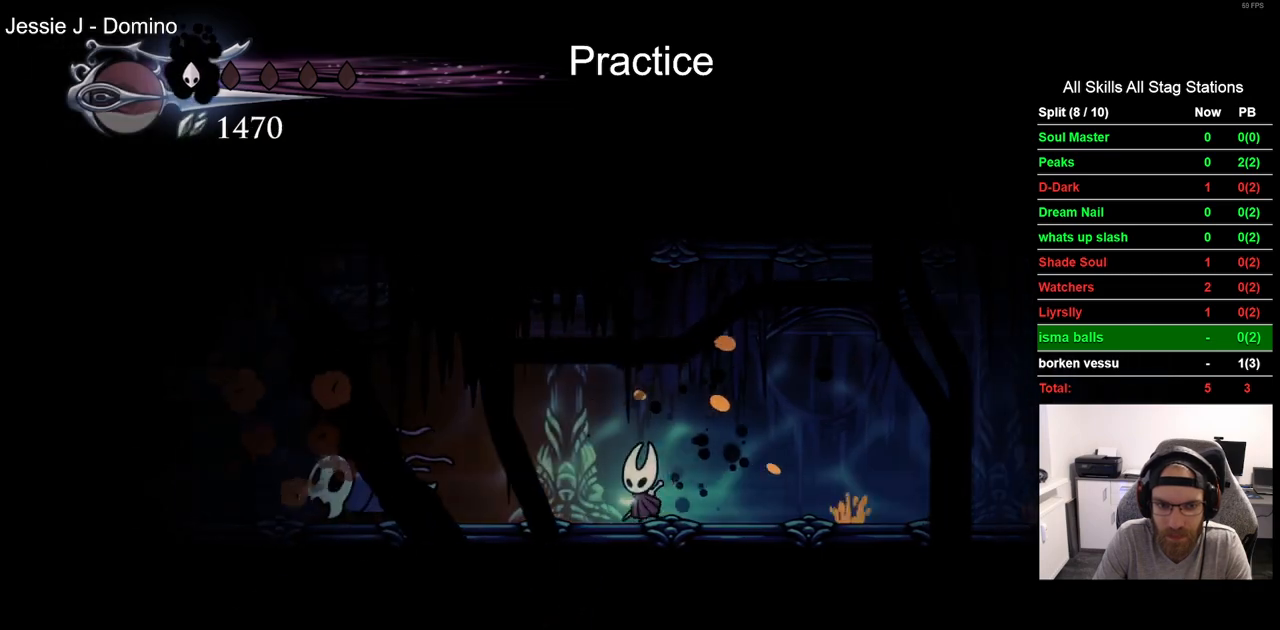
{"dt_ms": 500, "buttons": ["SQUARE", "DPAD_LEFT"], "left_stick": "center", "right_stick": "center", "events": [[450, "SQUARE", "down"]]}
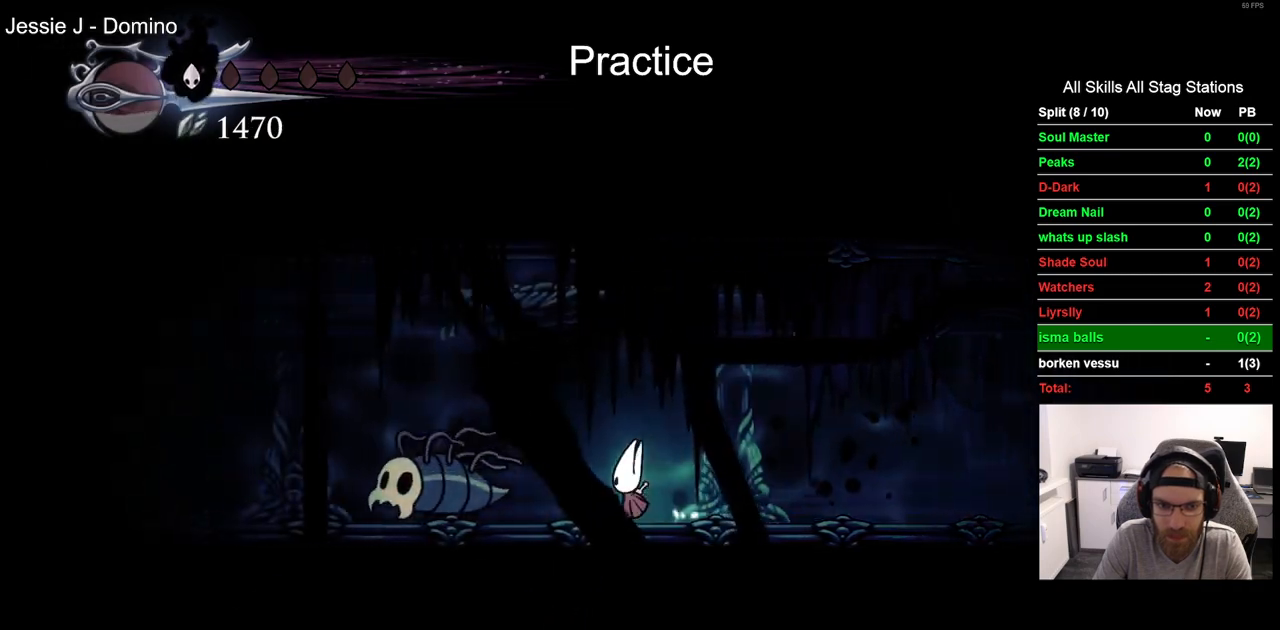
{"dt_ms": 500, "buttons": ["DPAD_LEFT"], "left_stick": "center", "right_stick": "center", "events": [[133, "SQUARE", "up"]]}
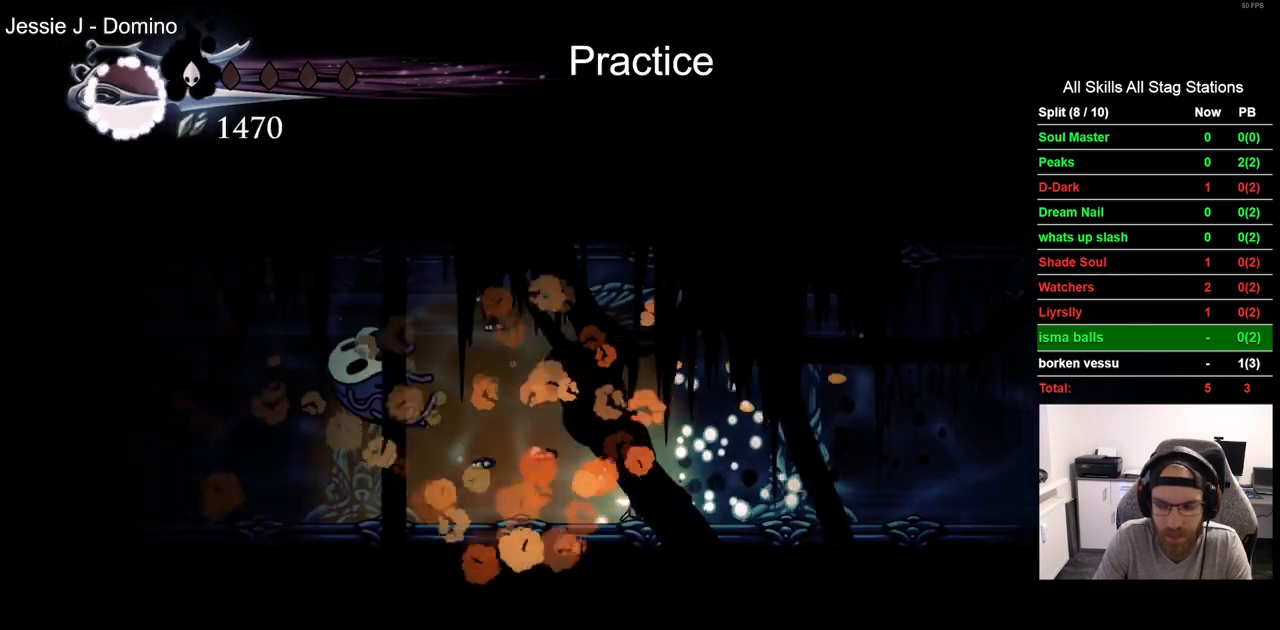
{"dt_ms": 500, "buttons": ["DPAD_LEFT"], "left_stick": "center", "right_stick": "center", "events": [[17, "R2", "down"], [267, "R2", "up"]]}
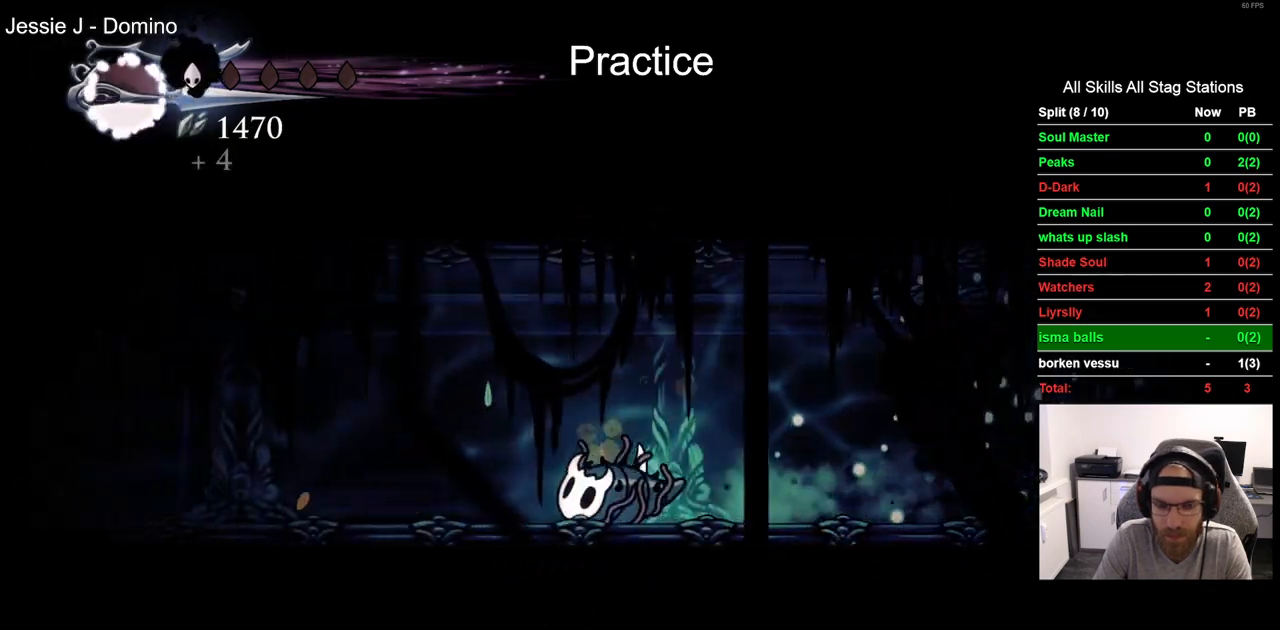
{"dt_ms": 500, "buttons": ["DPAD_LEFT"], "left_stick": "center", "right_stick": "center", "events": [[100, "R2", "down"], [333, "R2", "up"]]}
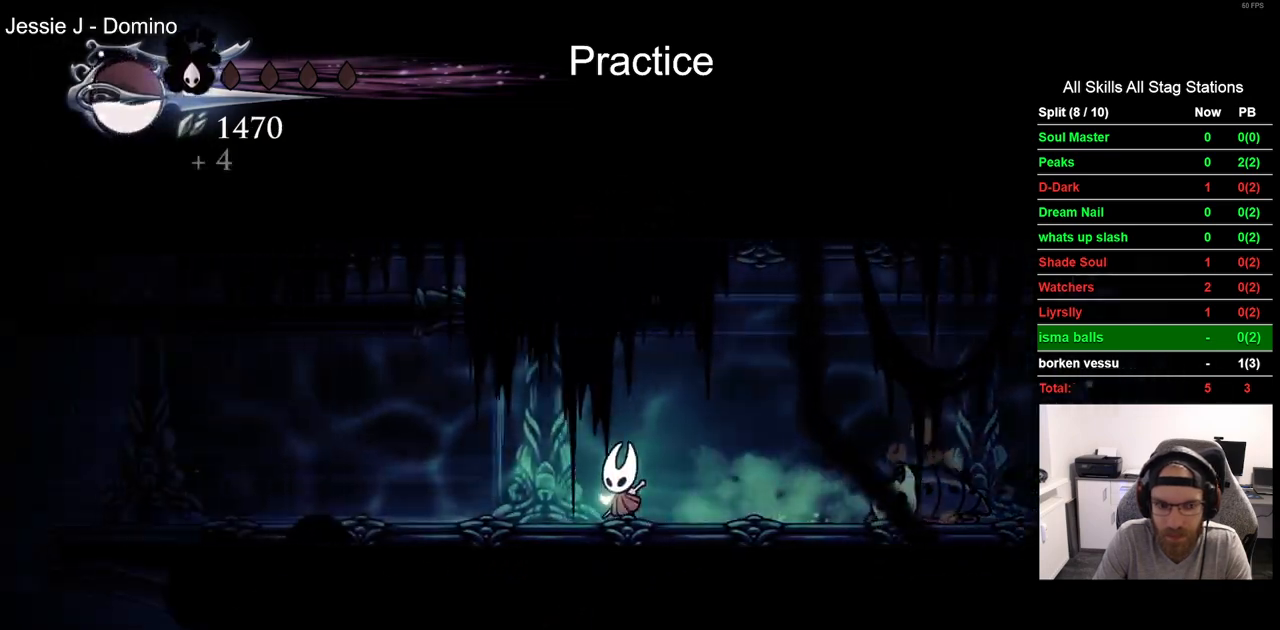
{"dt_ms": 500, "buttons": ["DPAD_LEFT"], "left_stick": "center", "right_stick": "center", "events": [[217, "R2", "down"], [450, "R2", "up"]]}
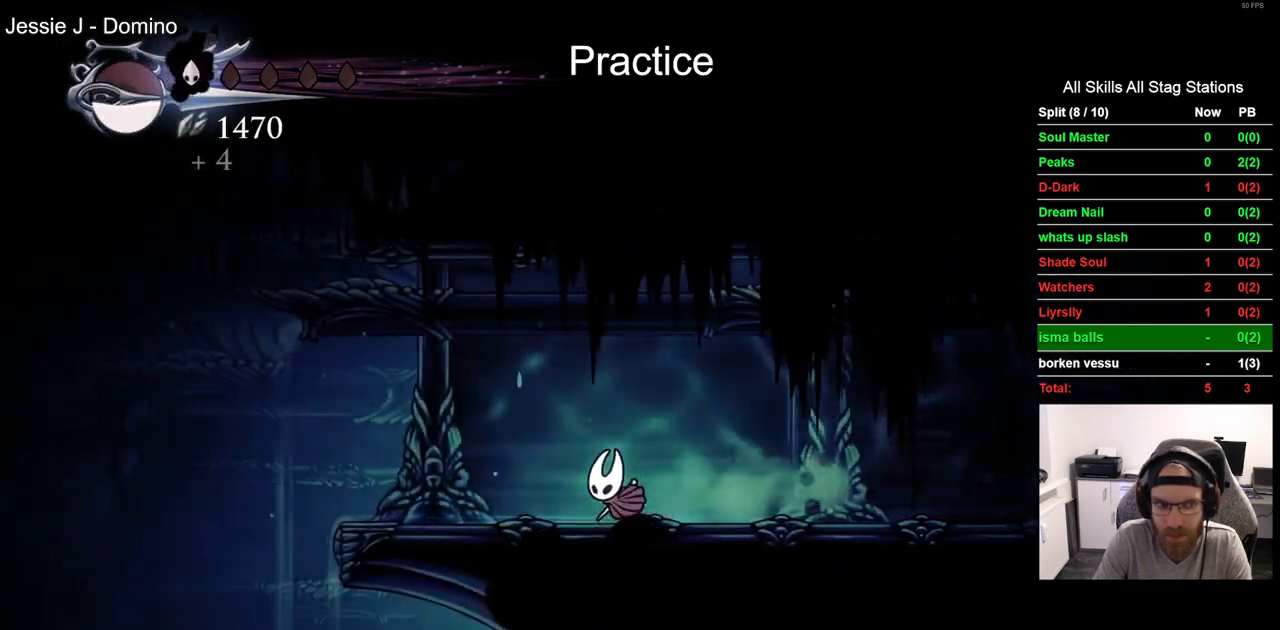
{"dt_ms": 500, "buttons": ["DPAD_LEFT"], "left_stick": "center", "right_stick": "center", "events": []}
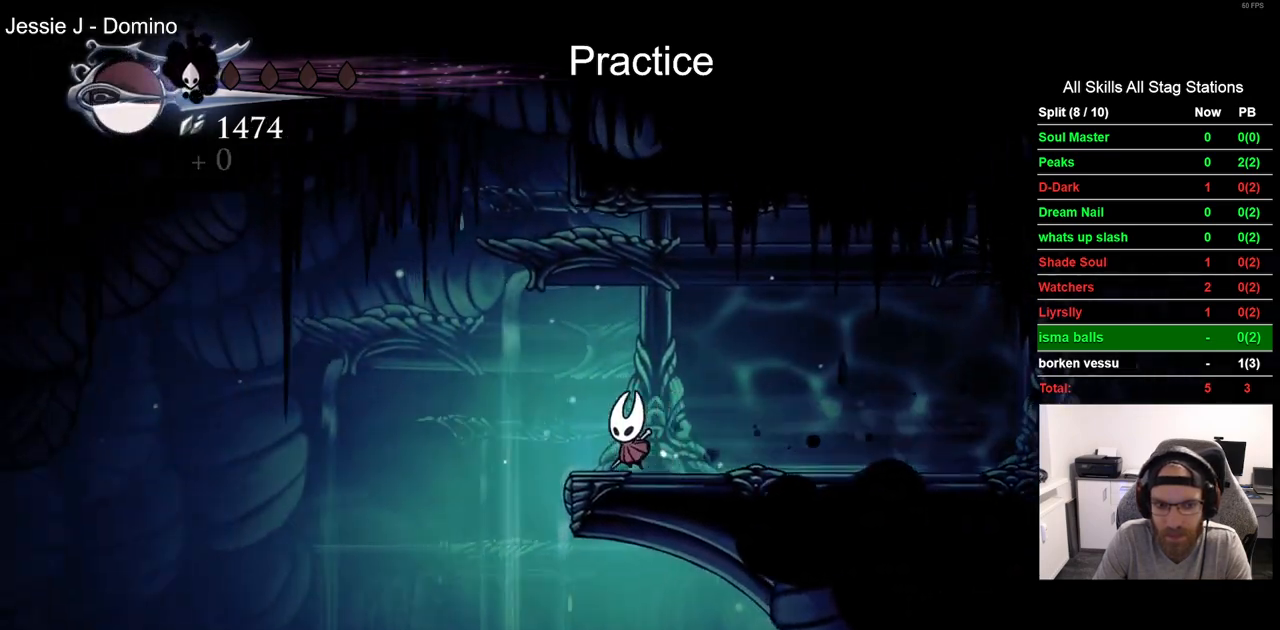
{"dt_ms": 500, "buttons": [], "left_stick": "center", "right_stick": "center", "events": [[117, "DPAD_LEFT", "up"], [150, "DPAD_DOWN", "down"], [250, "CIRCLE", "down"], [367, "CIRCLE", "up"], [500, "DPAD_DOWN", "up"]]}
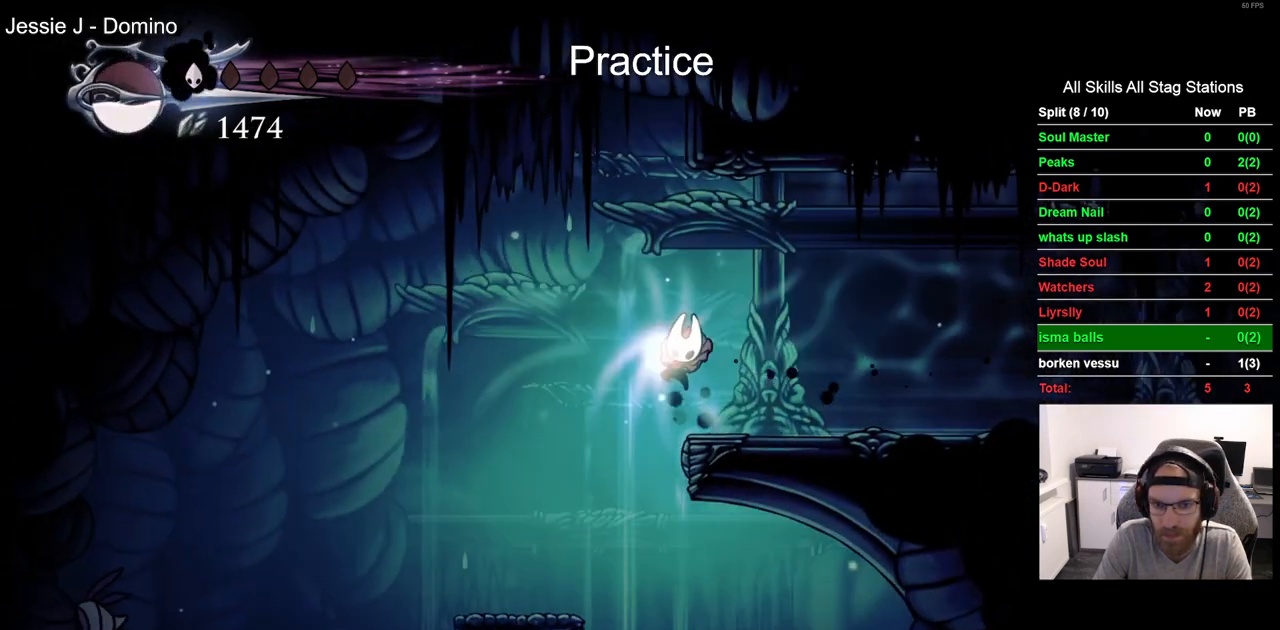
{"dt_ms": 500, "buttons": [], "left_stick": "center", "right_stick": "center", "events": []}
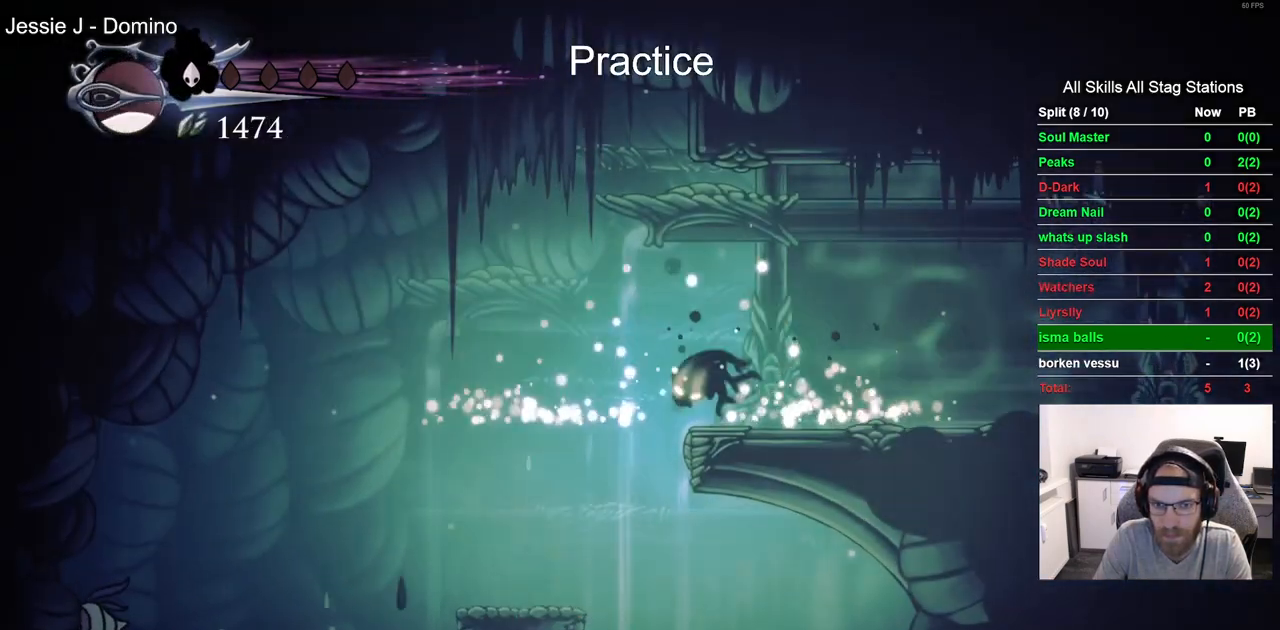
{"dt_ms": 500, "buttons": ["DPAD_LEFT"], "left_stick": "center", "right_stick": "center", "events": [[433, "DPAD_LEFT", "down"]]}
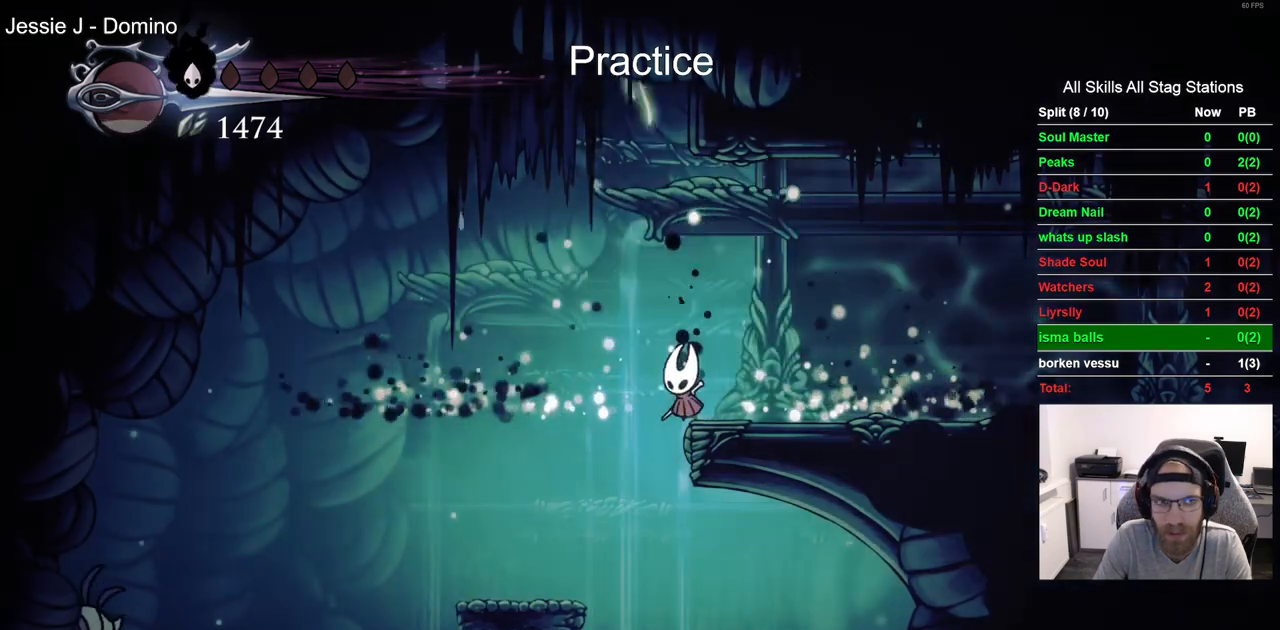
{"dt_ms": 500, "buttons": ["DPAD_DOWN"], "left_stick": "center", "right_stick": "center", "events": [[17, "DPAD_LEFT", "up"], [383, "CIRCLE", "down"], [400, "DPAD_DOWN", "down"], [483, "CIRCLE", "up"]]}
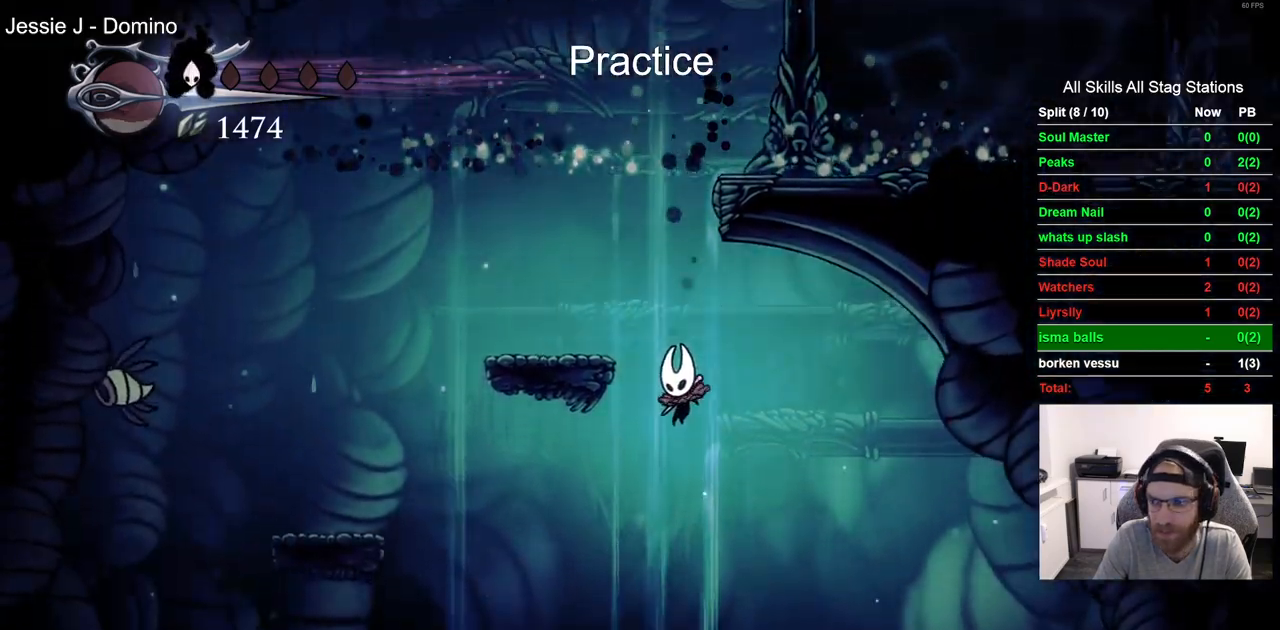
{"dt_ms": 1000, "buttons": [], "left_stick": "center", "right_stick": "center", "events": [[783, "DPAD_DOWN", "up"]]}
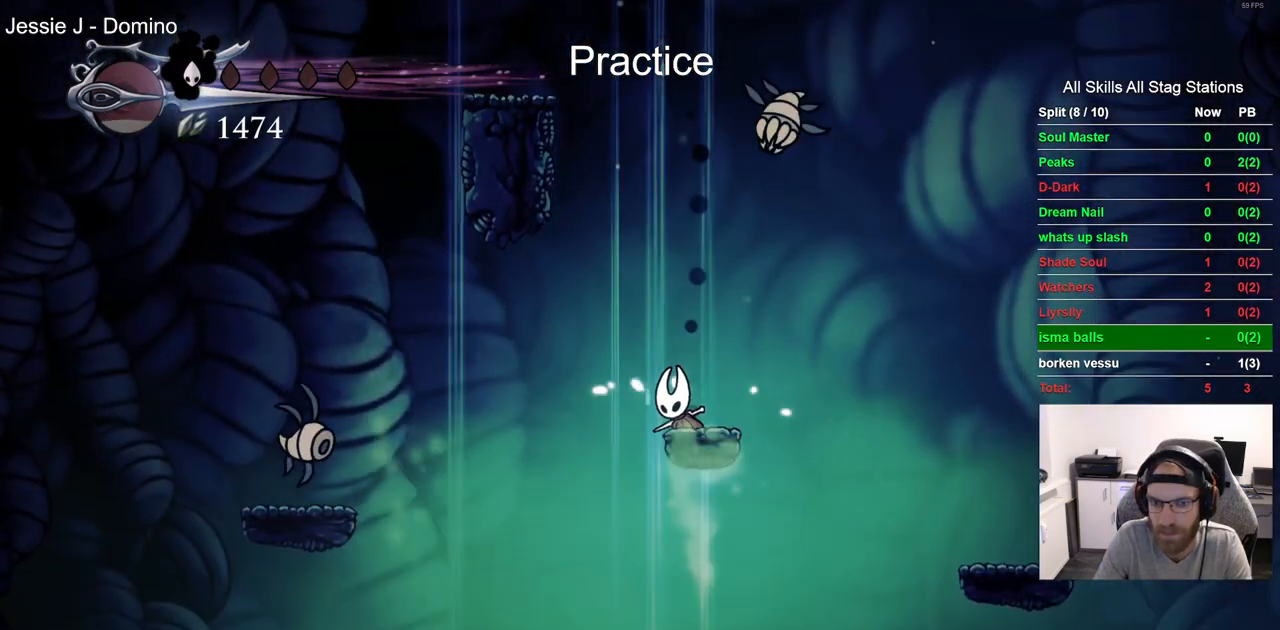
{"dt_ms": 500, "buttons": ["DPAD_RIGHT"], "left_stick": "center", "right_stick": "center", "events": [[233, "DPAD_RIGHT", "down"], [250, "R2", "down"], [483, "R2", "up"]]}
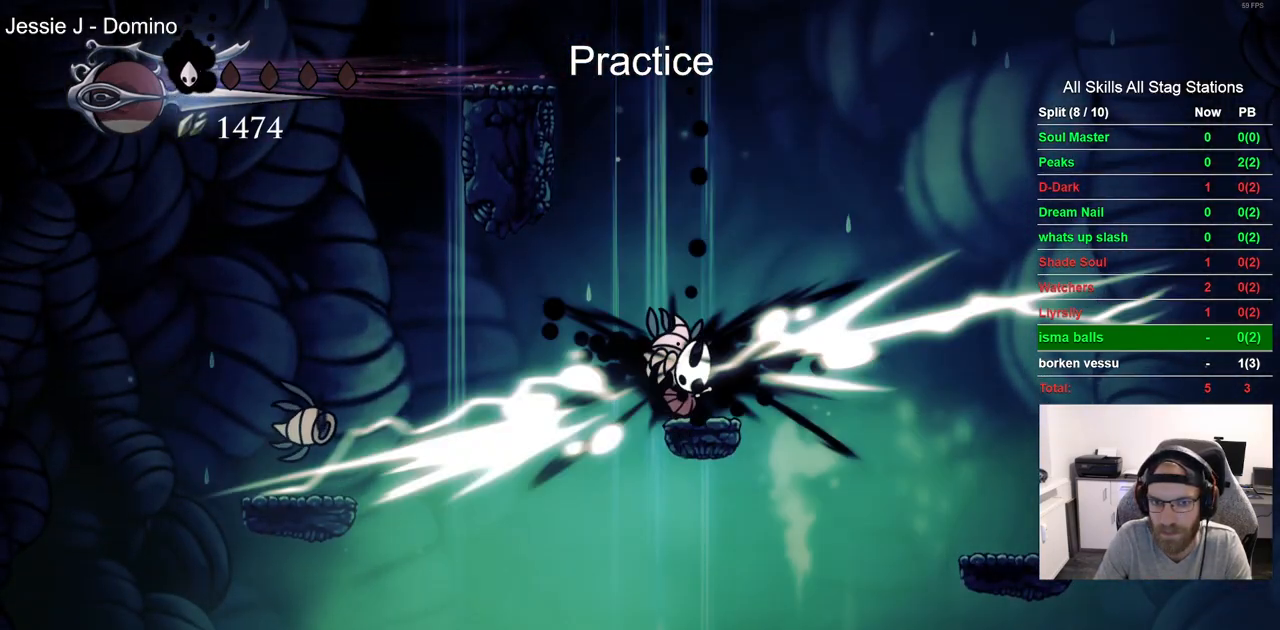
{"dt_ms": 500, "buttons": ["SQUARE", "DPAD_LEFT"], "left_stick": "center", "right_stick": "center", "events": [[167, "DPAD_RIGHT", "up"], [383, "DPAD_LEFT", "down"], [500, "SQUARE", "down"]]}
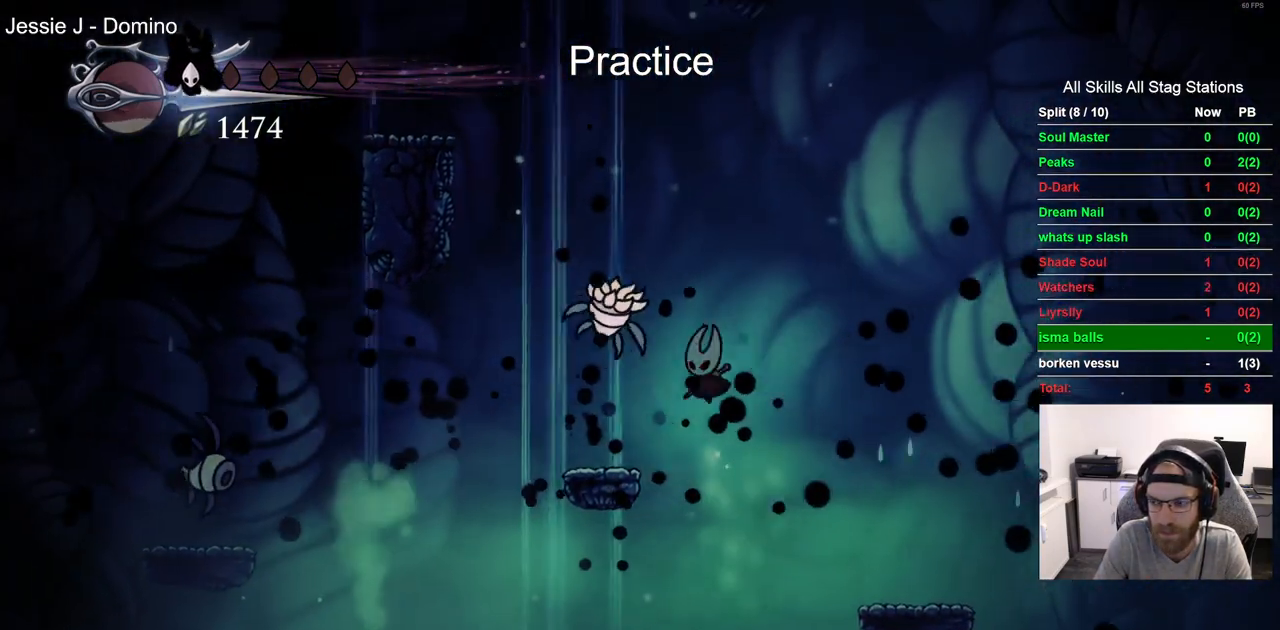
{"dt_ms": 500, "buttons": [], "left_stick": "center", "right_stick": "center", "events": [[67, "DPAD_LEFT", "up"], [167, "SQUARE", "up"]]}